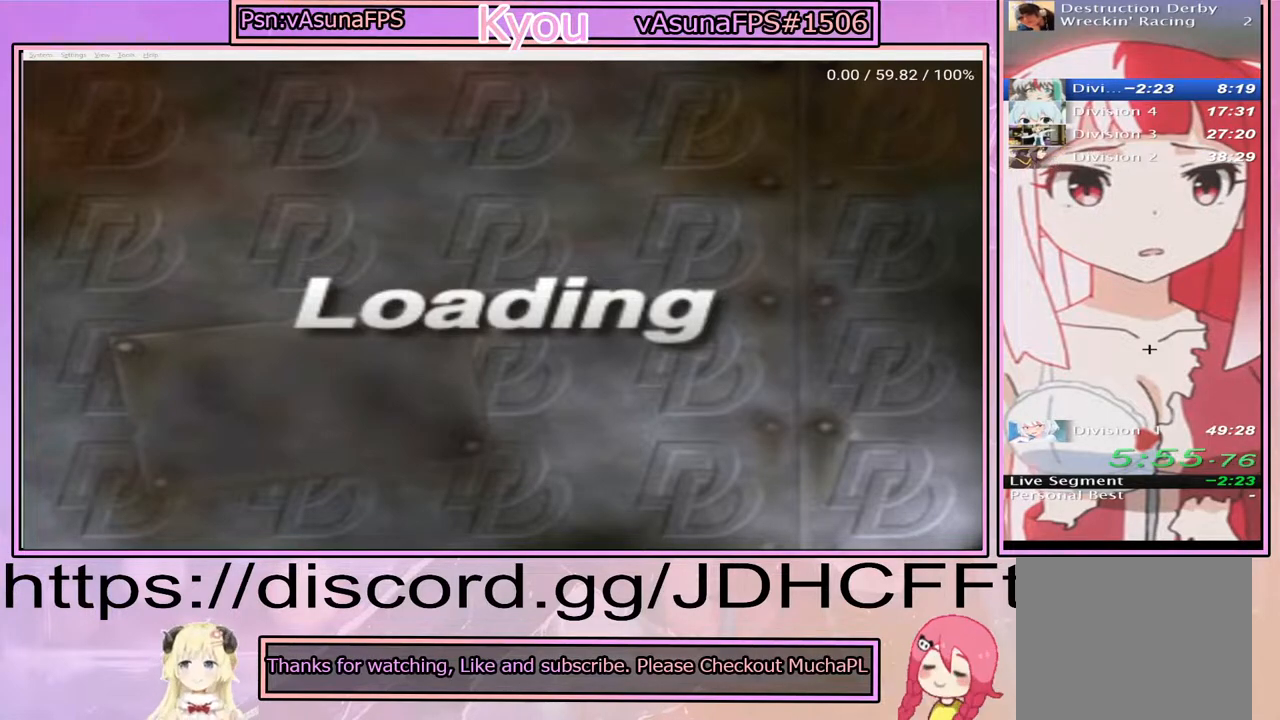
Gameplay with a controller (PlayStation layout); each line is a JSON object with the inputs held at the frame after it. "events" lists button and stick changes between this image and that frame as [ms after this image, input, new state], when the widget could be followed in between. Not read: L3 R3 START left_stick right_stick.
{"buttons": [], "events": [[267, "CROSS", "down"], [400, "CROSS", "up"]]}
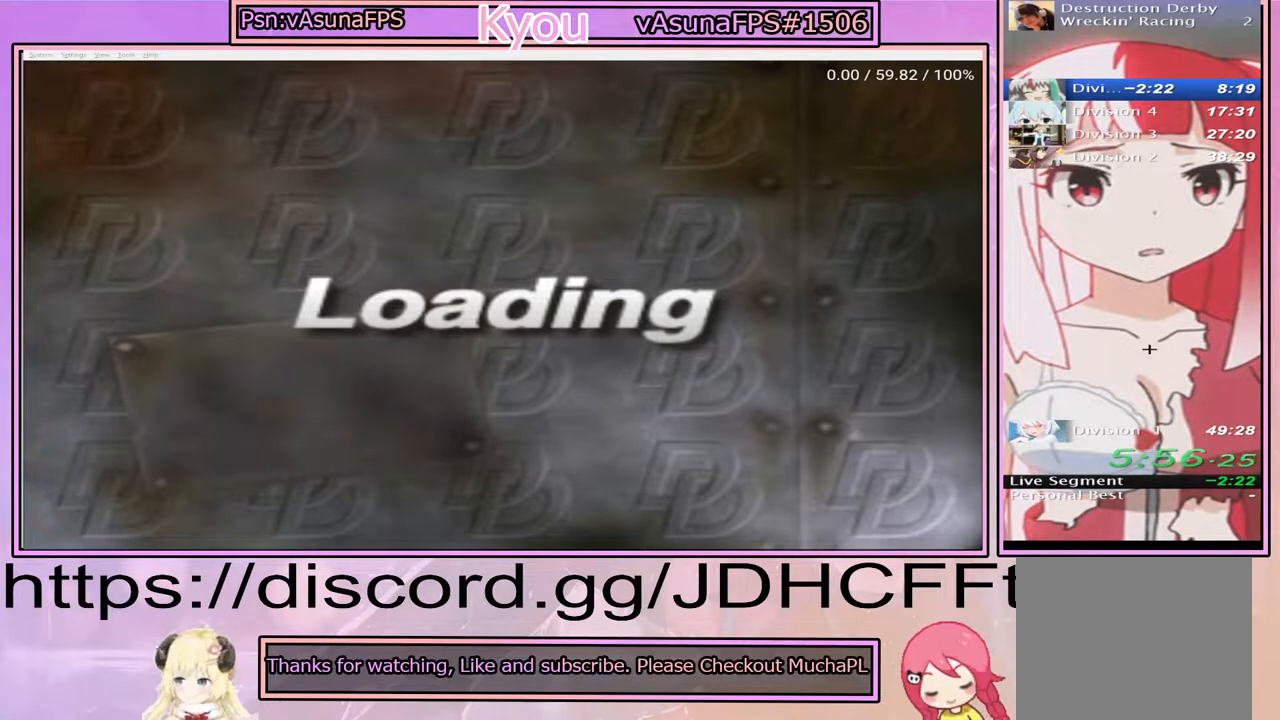
{"buttons": [], "events": []}
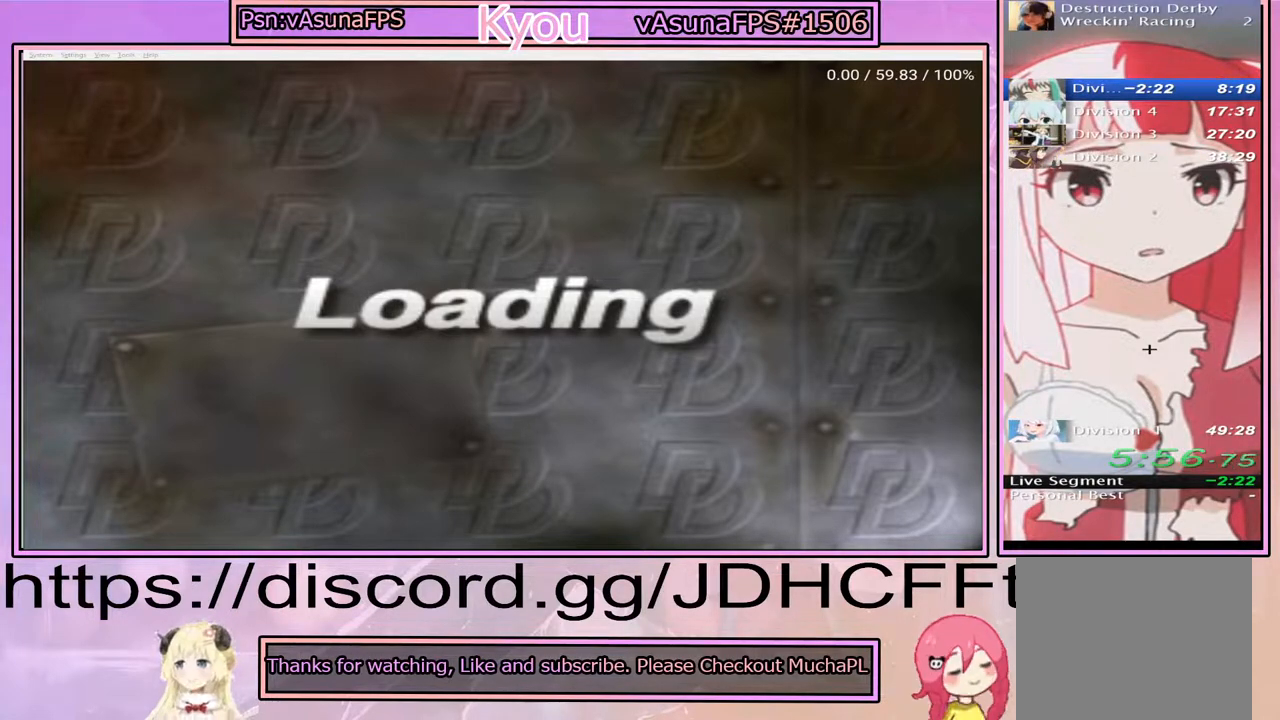
{"buttons": [], "events": []}
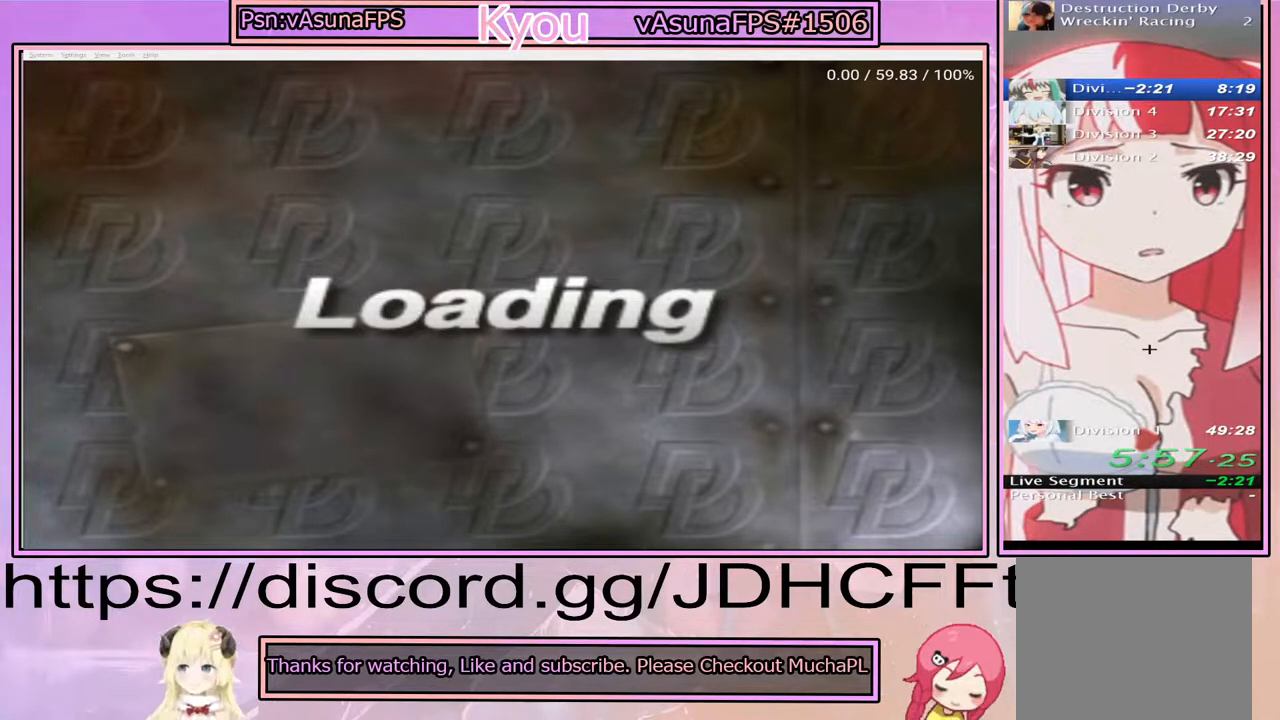
{"buttons": [], "events": []}